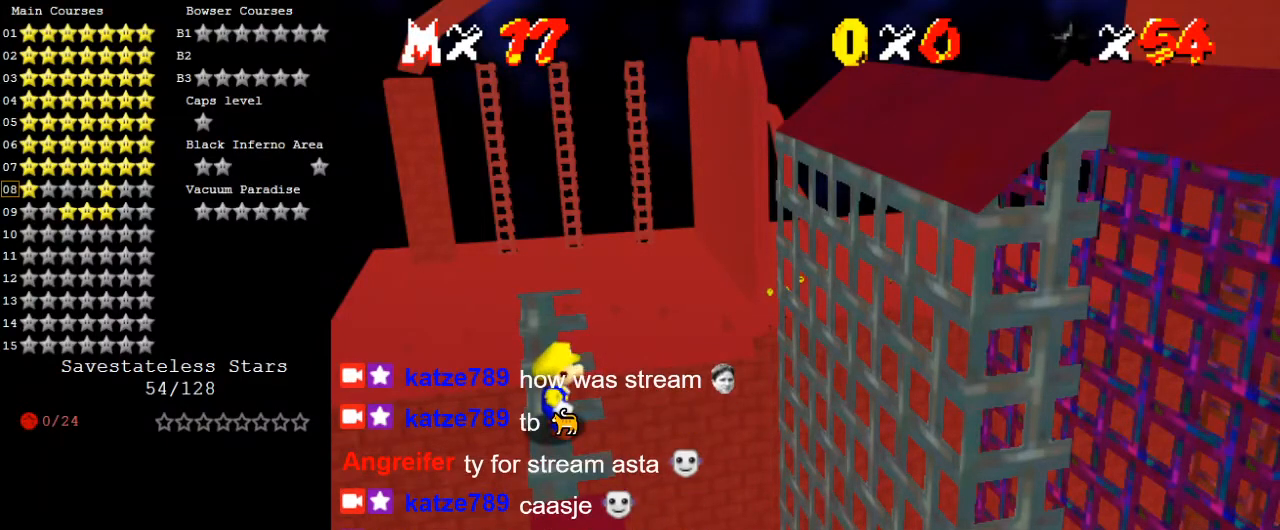
Gameplay with keyboard; each line is a JSON object with the keys held at the frame after it. "events" lists presses ("down") and releases ("up") of "a", "c", "ctrl", "d", "down", "left", "return", "right", "s", "shift", "up", "w", "x" and "y" between this image and that frame as [ms after this image, input, new state], when the widget could be followed in between. No other keys are recorded. Mouse input is not recorded.
{"keys": [], "events": []}
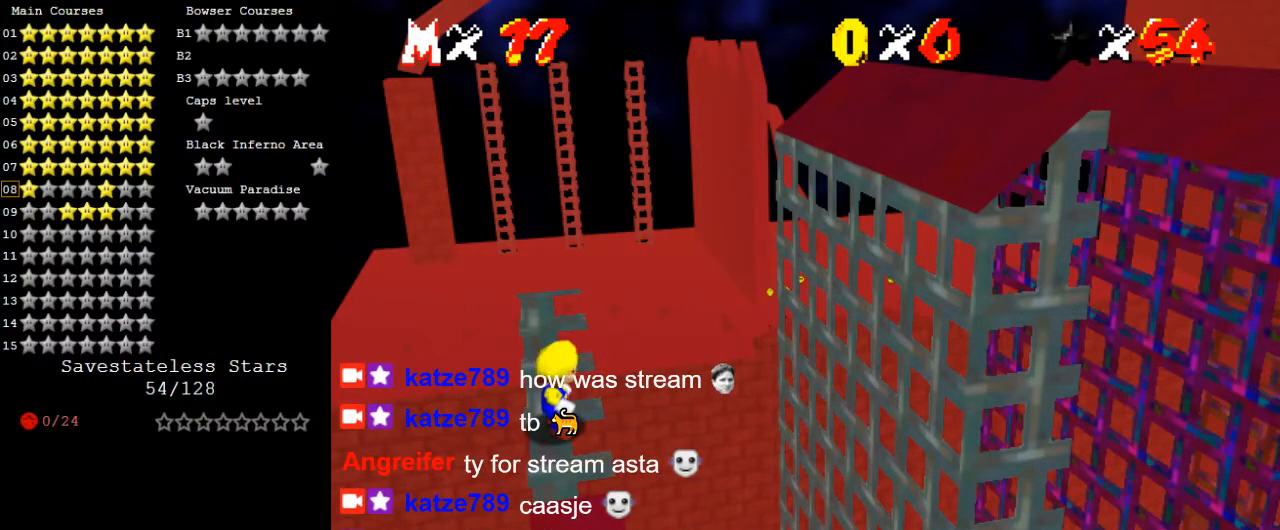
{"keys": ["shift"], "events": [[400, "shift", "down"]]}
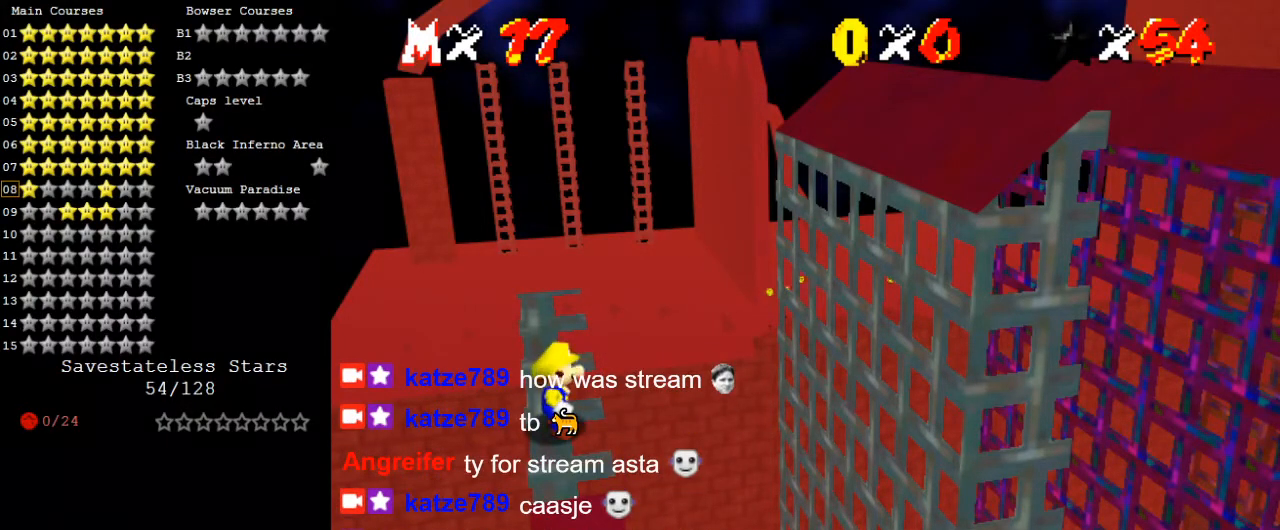
{"keys": ["shift"], "events": [[133, "y", "down"], [233, "y", "up"]]}
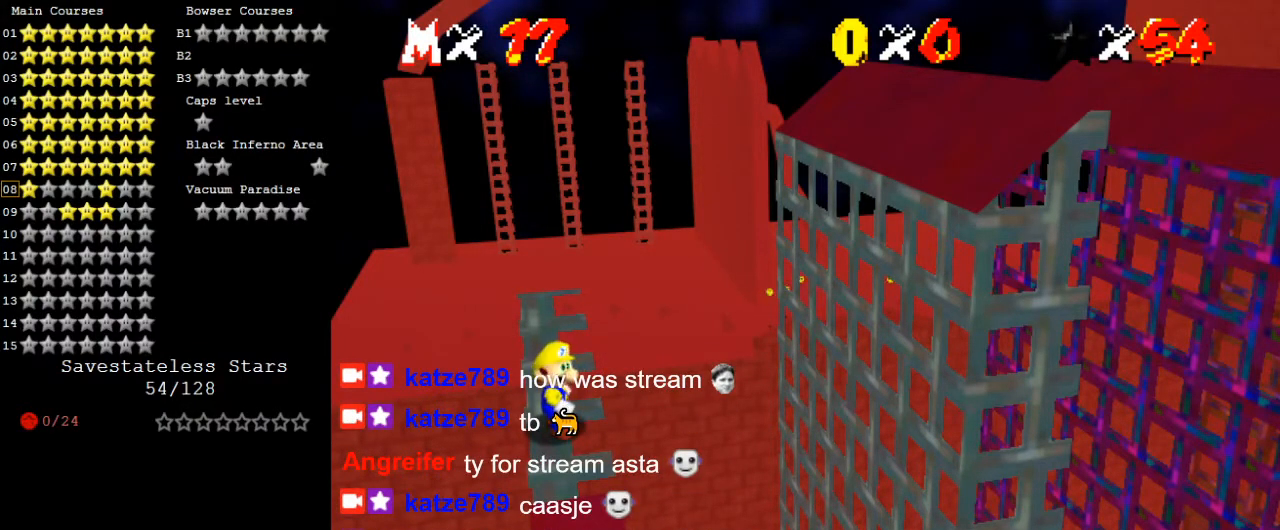
{"keys": ["return"], "events": [[367, "shift", "up"], [467, "return", "down"]]}
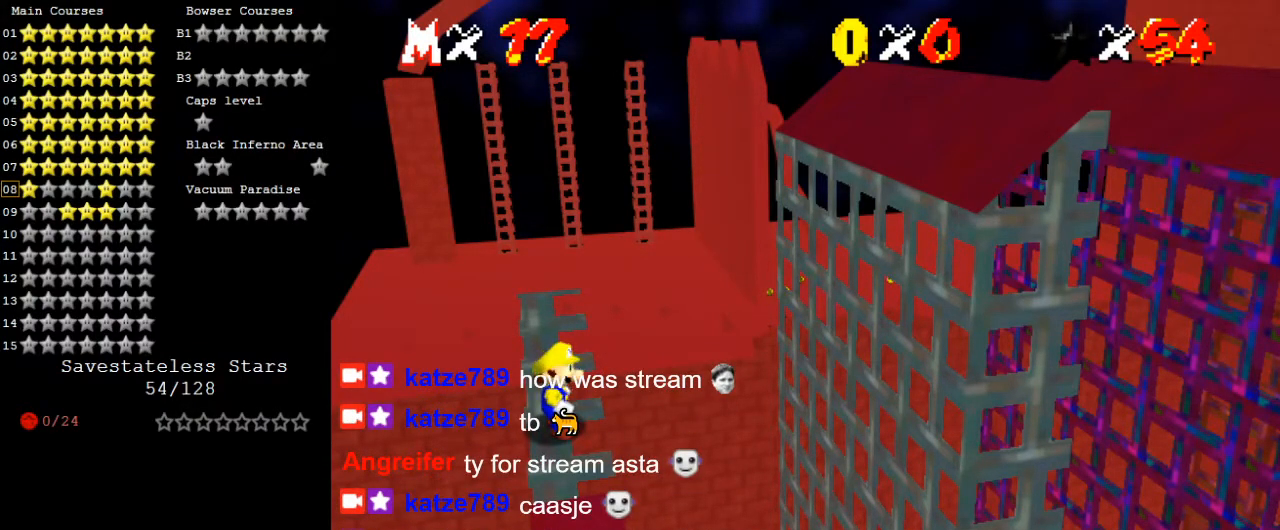
{"keys": [], "events": [[133, "return", "up"]]}
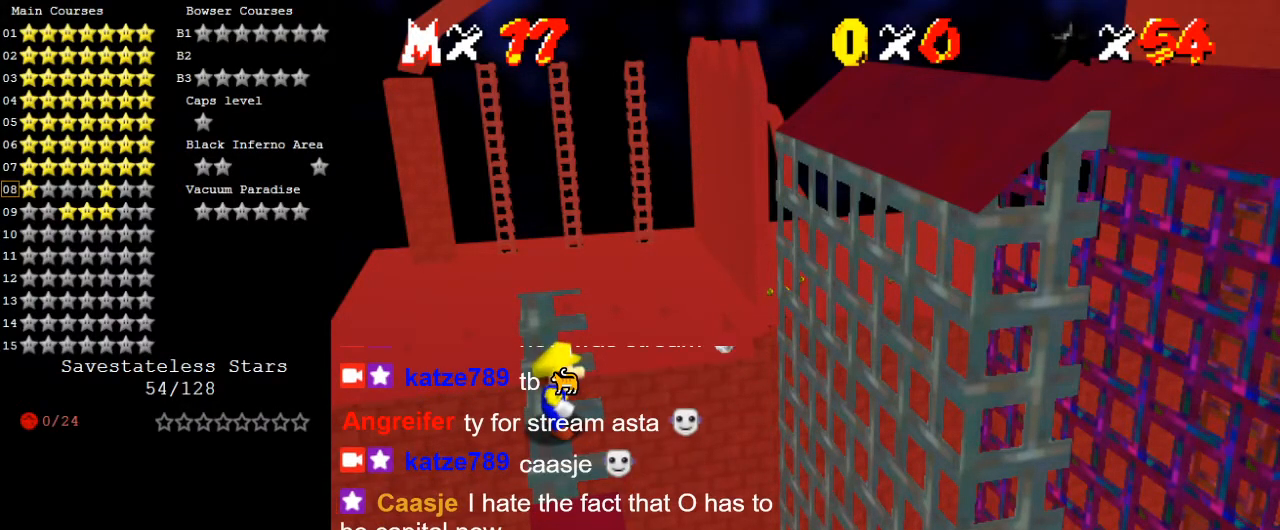
{"keys": [], "events": [[233, "a", "down"], [300, "a", "up"], [367, "s", "down"], [500, "s", "up"]]}
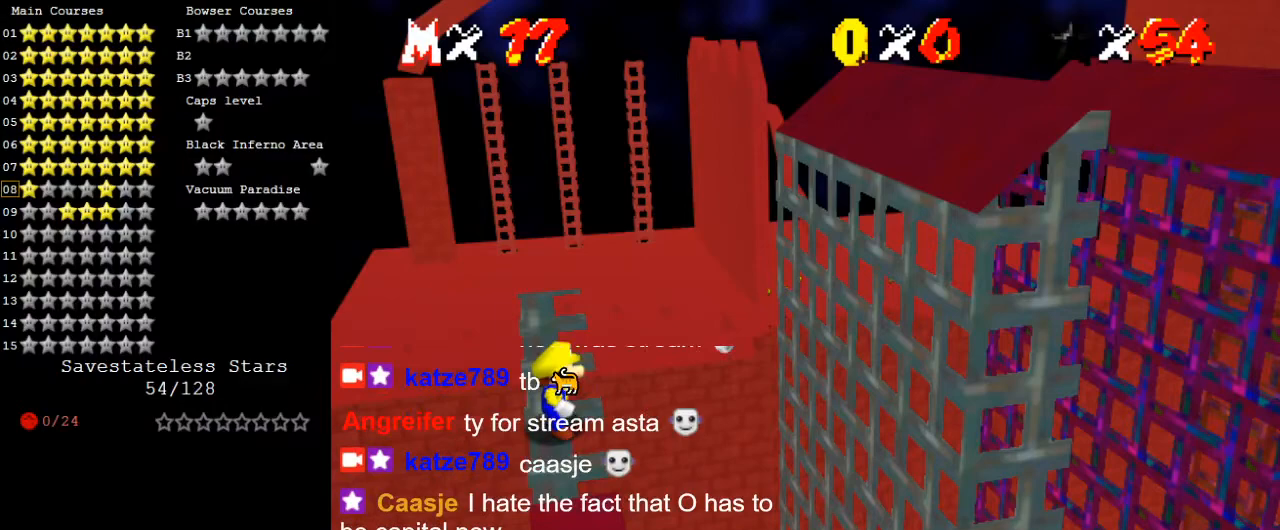
{"keys": [], "events": [[133, "c", "down"], [233, "c", "up"], [267, "a", "down"], [333, "a", "up"], [433, "a", "down"], [500, "a", "up"]]}
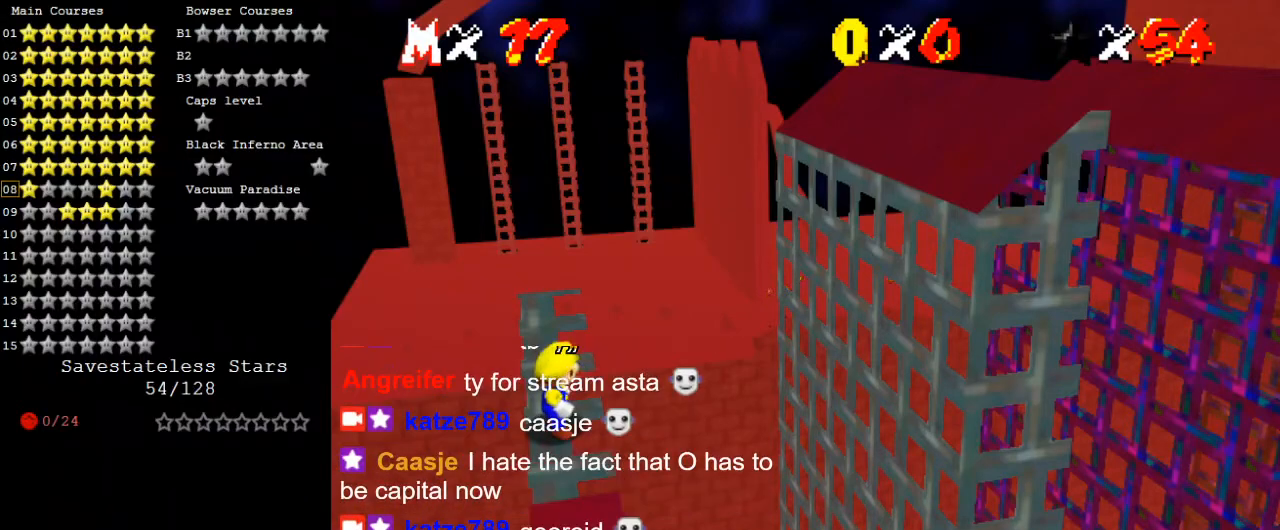
{"keys": [], "events": [[67, "s", "down"], [167, "s", "up"]]}
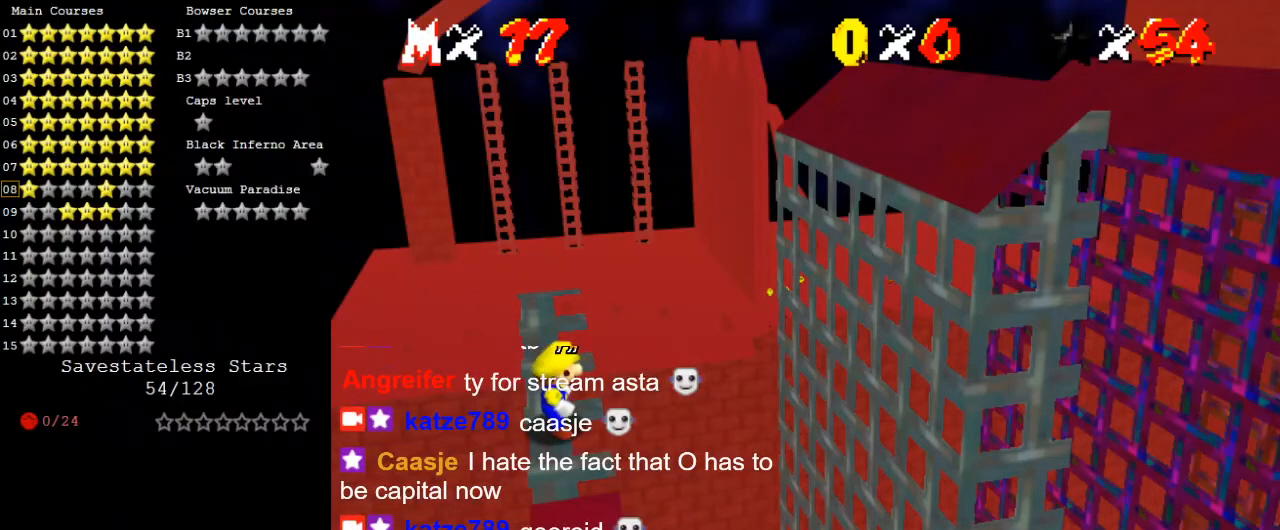
{"keys": ["shift"], "events": [[267, "shift", "down"]]}
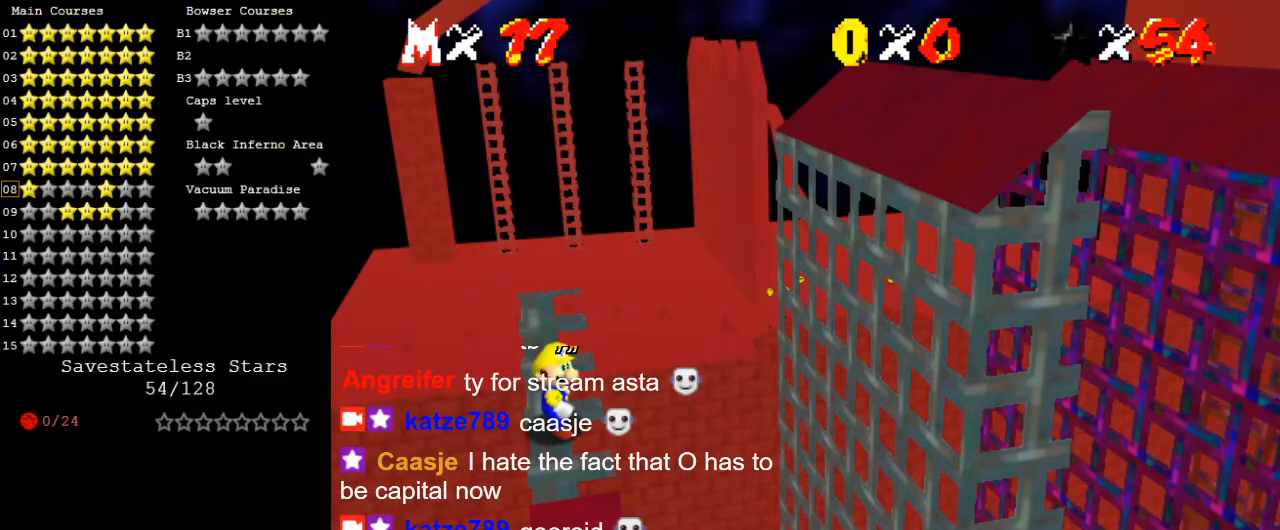
{"keys": ["return"], "events": [[400, "shift", "up"], [467, "return", "down"]]}
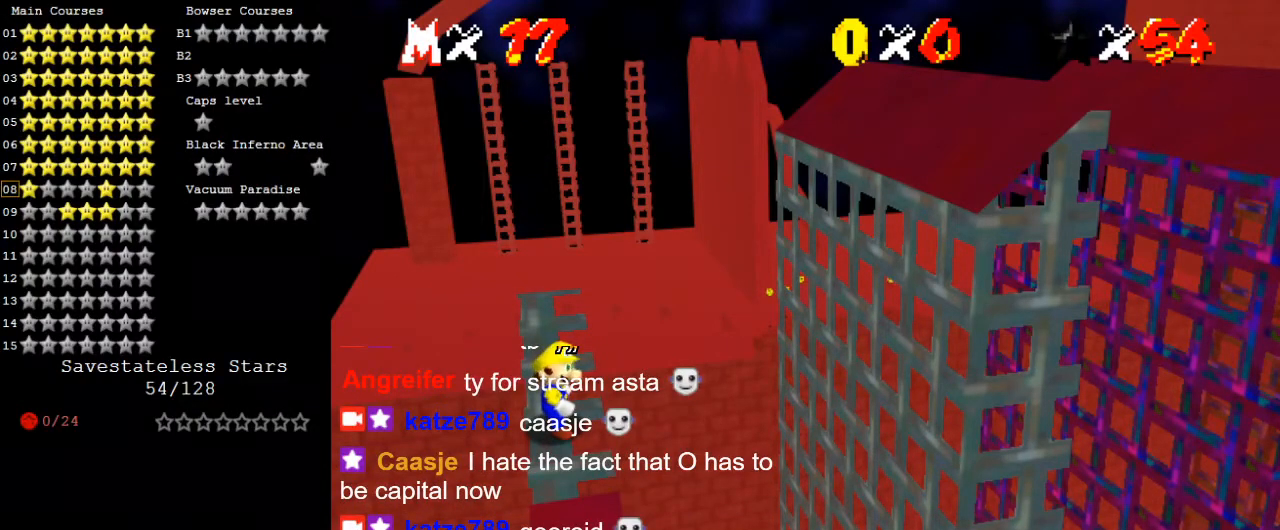
{"keys": [], "events": [[33, "return", "up"]]}
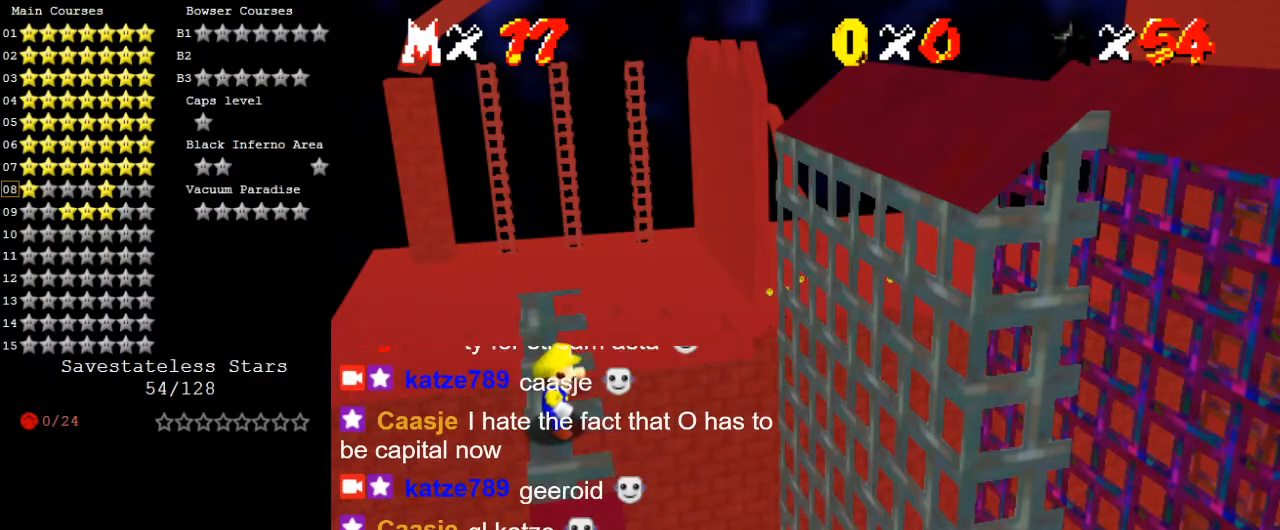
{"keys": ["d"], "events": [[267, "d", "down"], [367, "d", "up"], [467, "d", "down"]]}
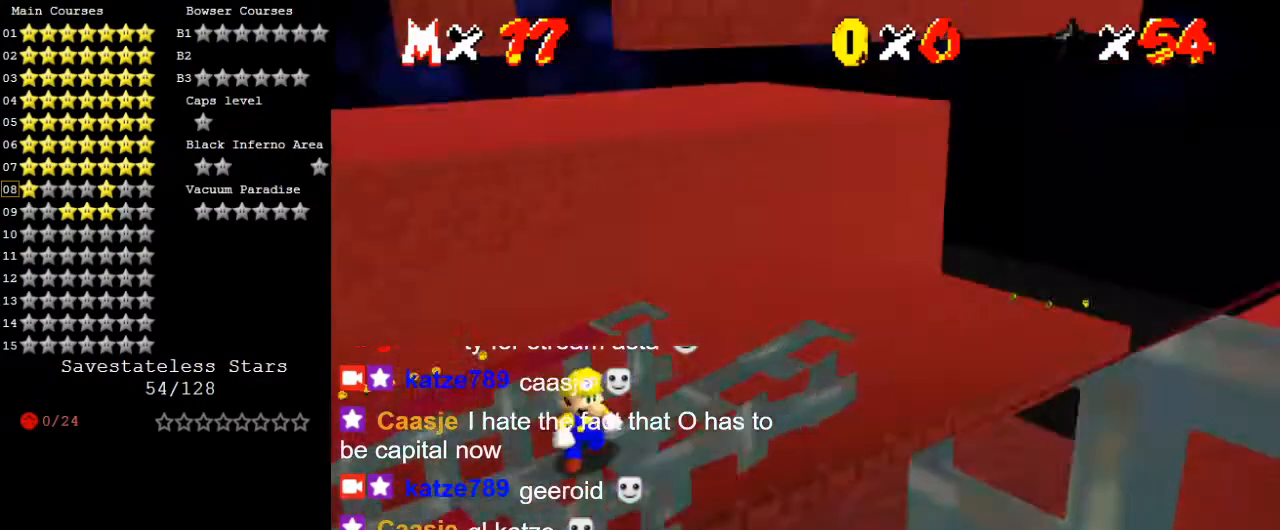
{"keys": ["right", "shift"], "events": [[67, "d", "up"], [233, "right", "down"], [333, "shift", "down"]]}
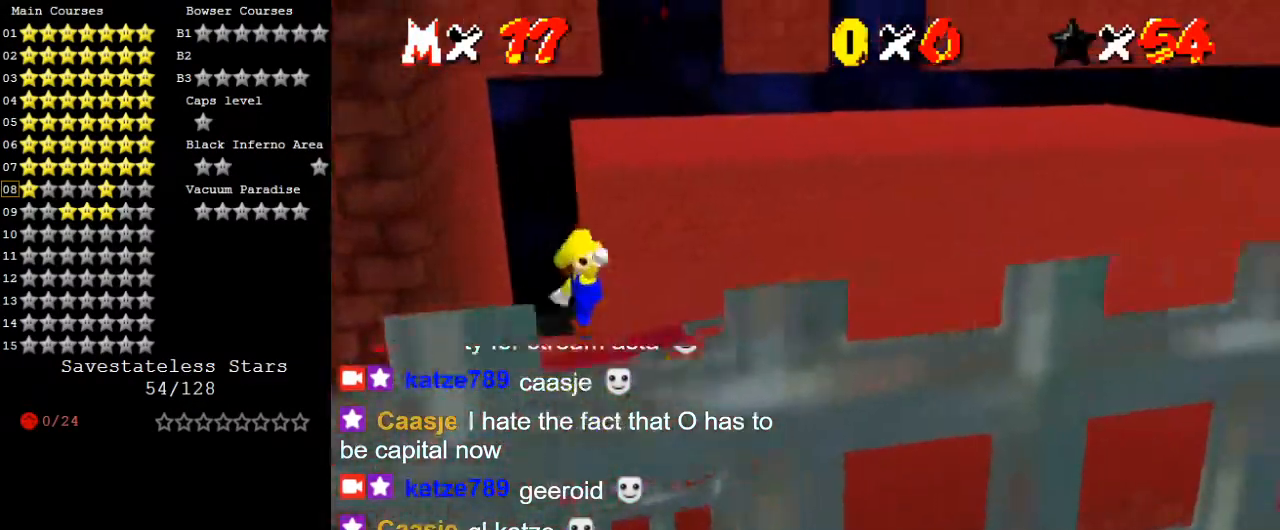
{"keys": ["a"], "events": [[33, "shift", "up"], [167, "right", "up"], [300, "a", "down"], [367, "a", "up"], [433, "a", "down"]]}
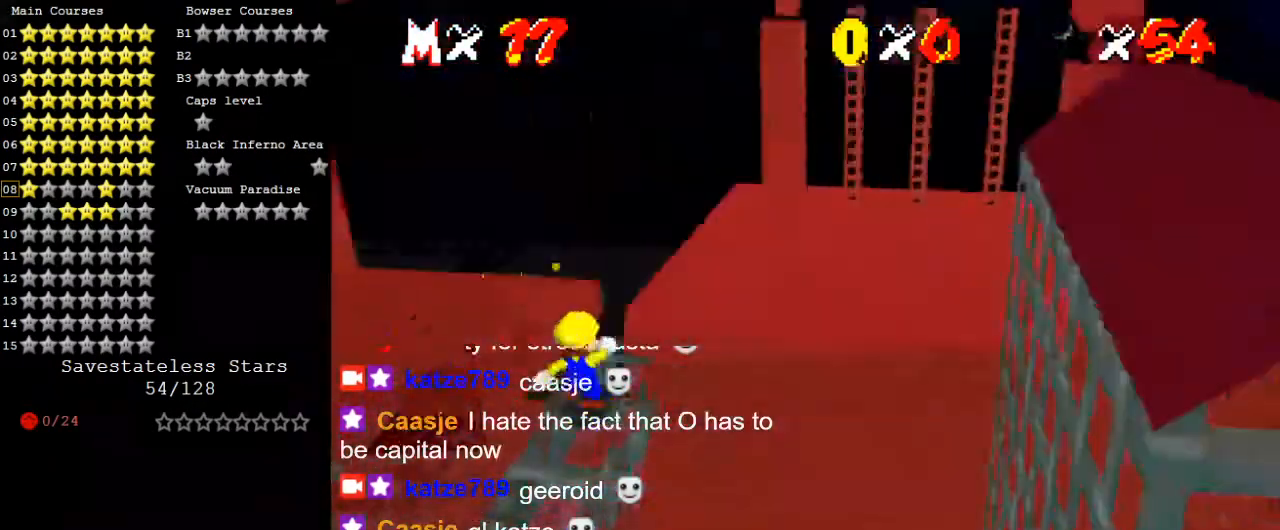
{"keys": ["left"], "events": [[33, "a", "up"], [233, "up", "down"], [333, "up", "up"], [467, "left", "down"]]}
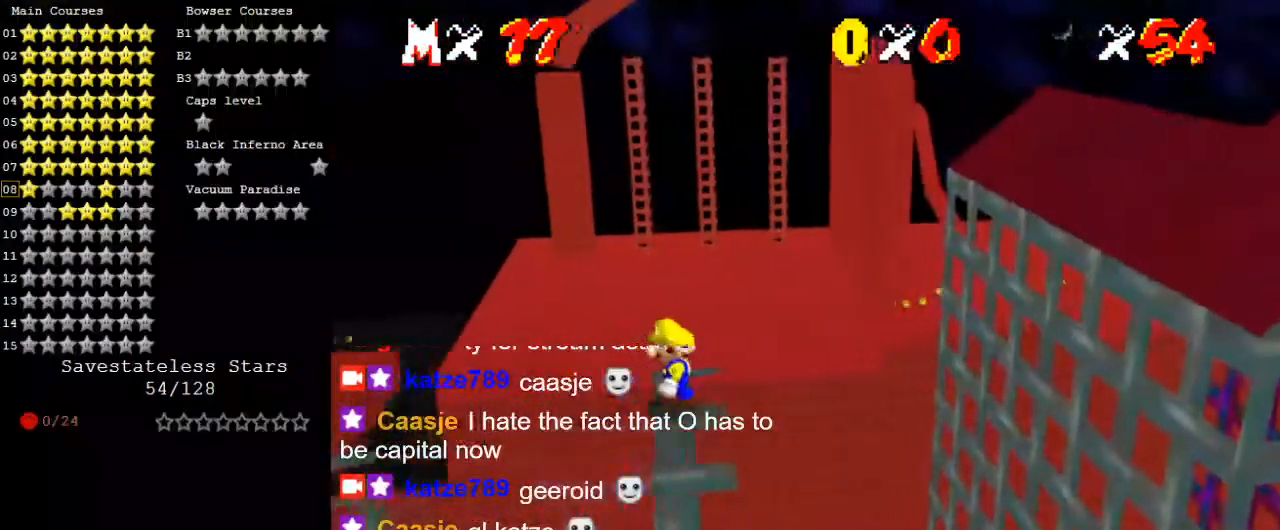
{"keys": ["ctrl", "left"], "events": [[67, "left", "up"], [133, "shift", "down"], [233, "right", "down"], [233, "shift", "up"], [433, "ctrl", "down"], [433, "left", "down"], [433, "right", "up"]]}
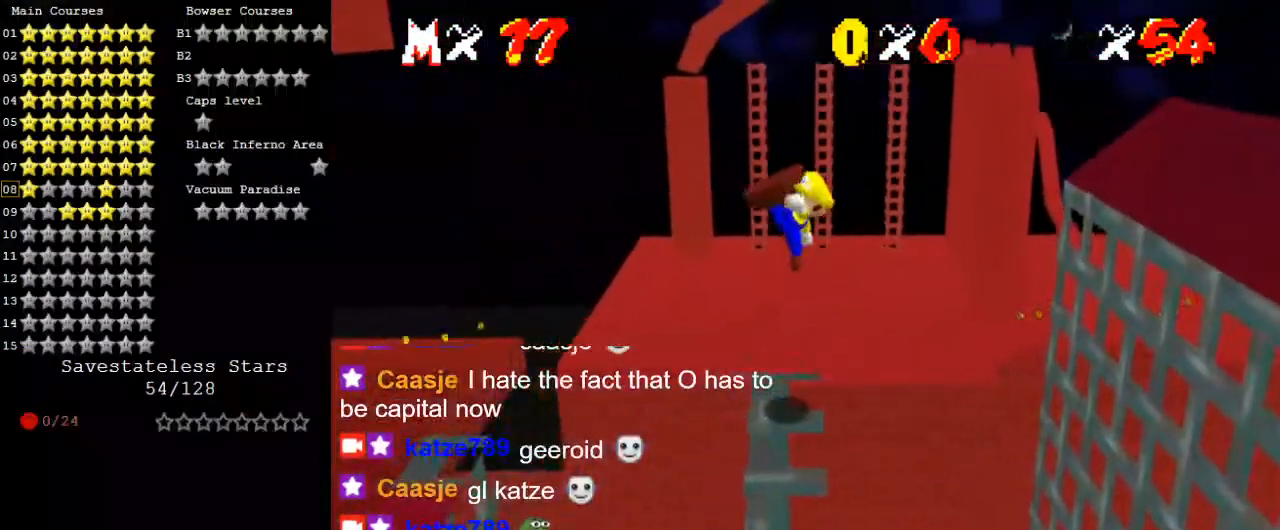
{"keys": ["left", "shift"], "events": [[33, "ctrl", "up"], [67, "left", "up"], [233, "left", "down"], [467, "shift", "down"]]}
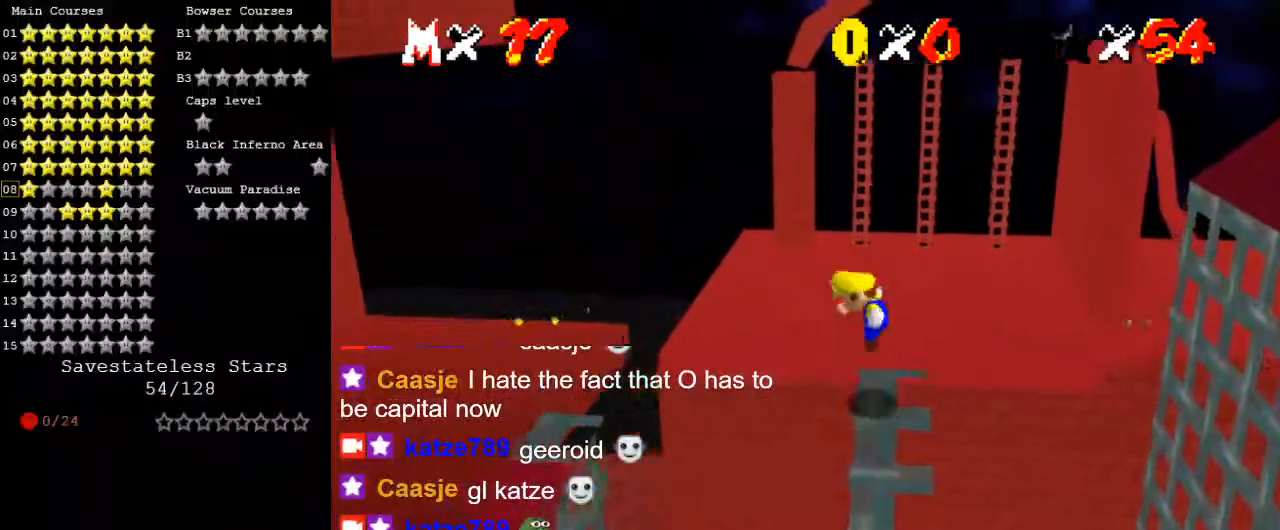
{"keys": ["shift"], "events": [[433, "left", "up"]]}
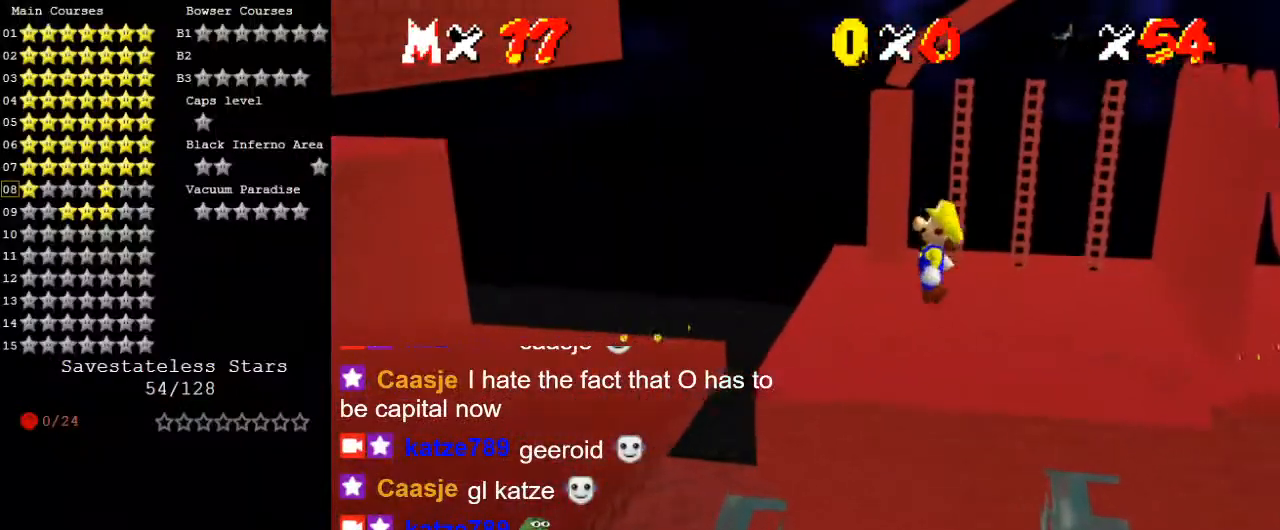
{"keys": ["left", "shift"], "events": [[167, "left", "down"], [367, "shift", "up"], [500, "shift", "down"]]}
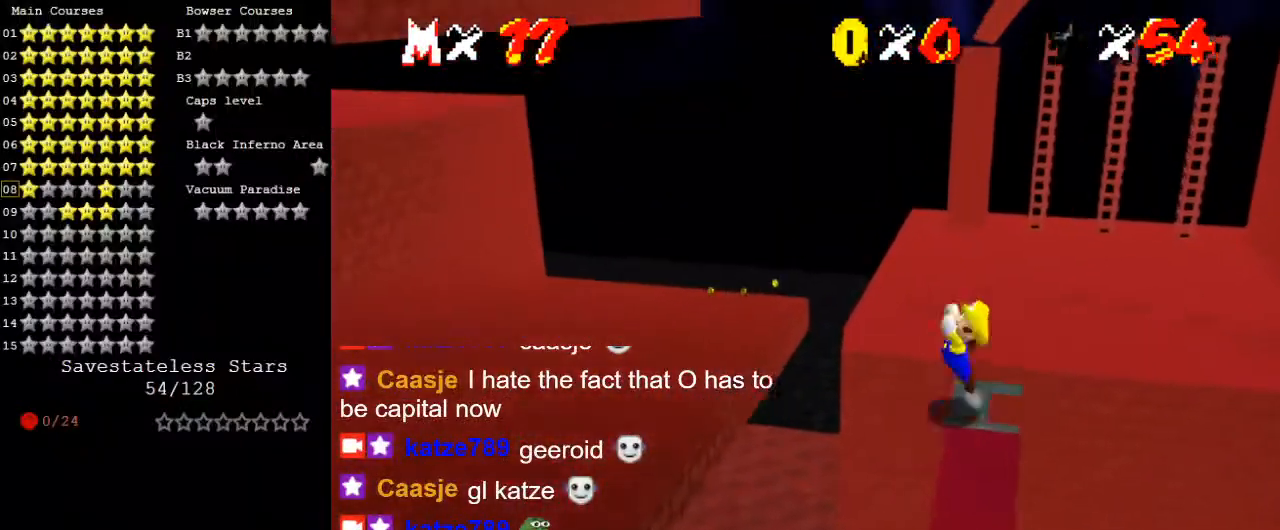
{"keys": ["d", "left", "up"], "events": [[333, "shift", "up"], [500, "d", "down"], [500, "up", "down"]]}
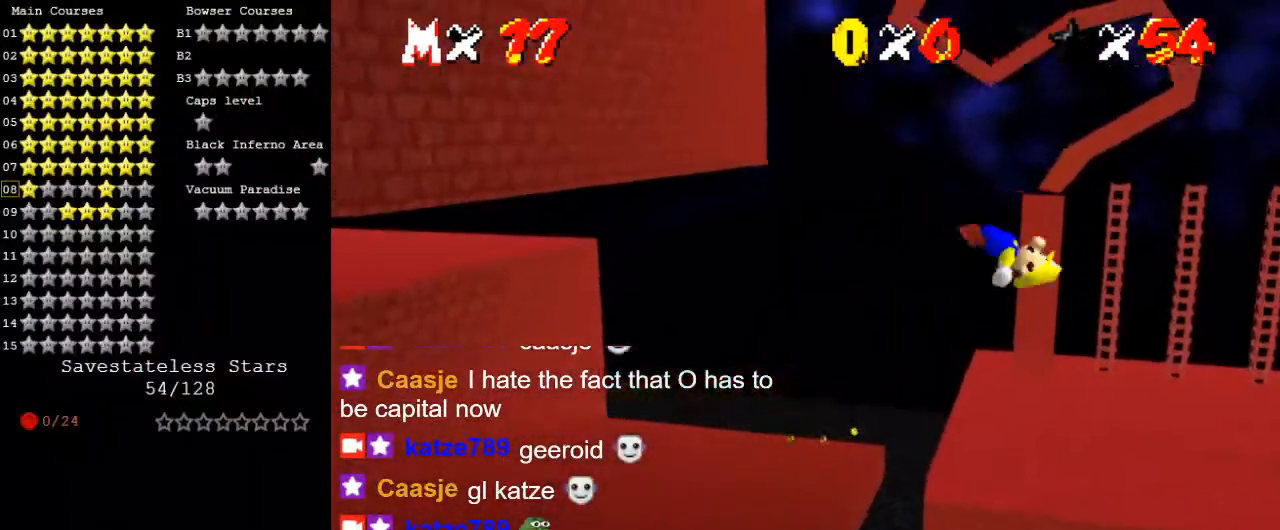
{"keys": ["left", "up"], "events": [[100, "d", "up"]]}
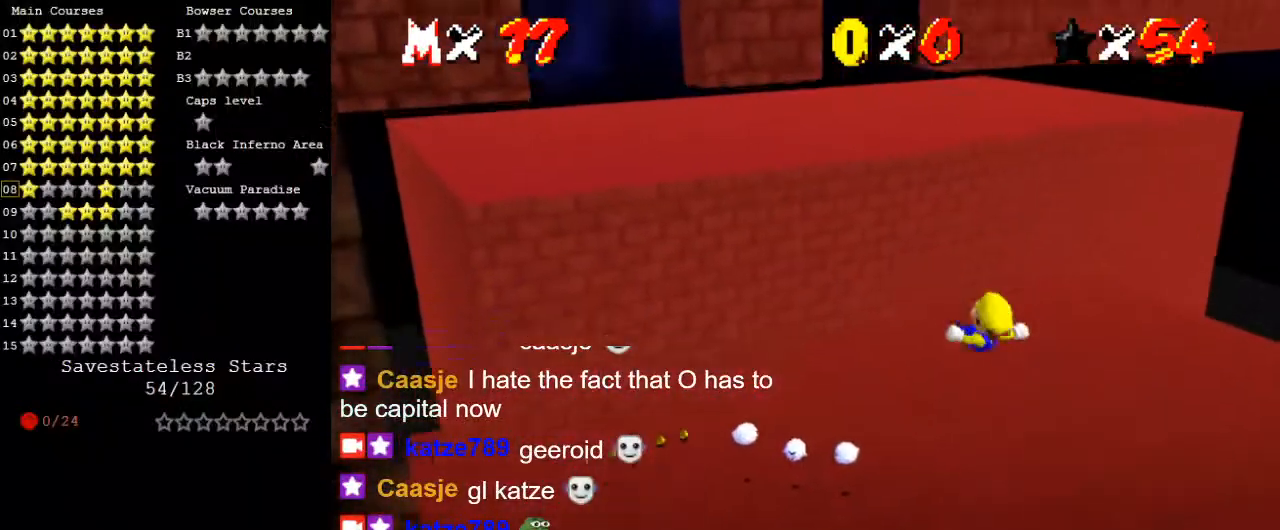
{"keys": ["up"], "events": [[67, "left", "up"], [267, "left", "down"], [467, "left", "up"]]}
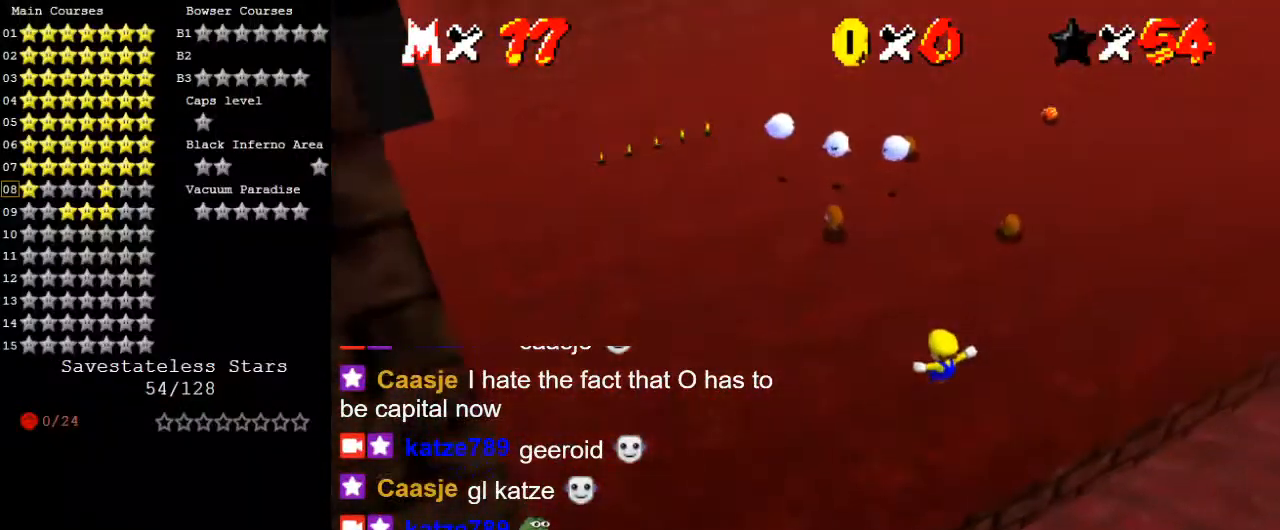
{"keys": ["shift", "up"], "events": [[167, "ctrl", "down"], [267, "shift", "down"], [400, "ctrl", "up"], [400, "shift", "up"], [500, "shift", "down"]]}
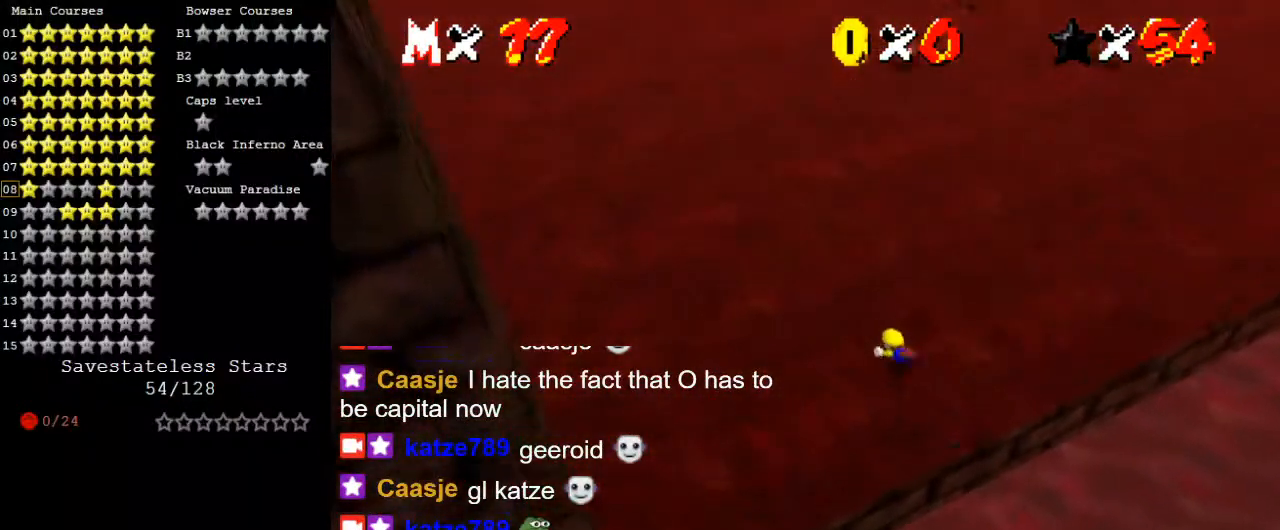
{"keys": ["left", "up"], "events": [[33, "left", "down"], [100, "shift", "up"], [133, "shift", "down"], [233, "shift", "up"], [367, "a", "down"], [500, "a", "up"]]}
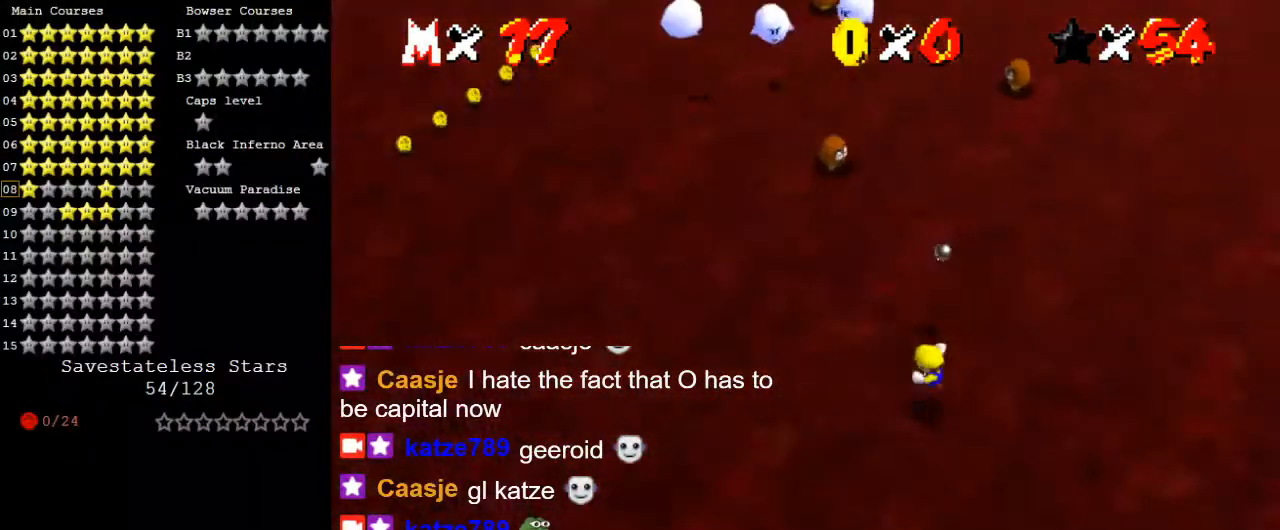
{"keys": ["shift", "up"], "events": [[133, "left", "up"], [433, "shift", "down"]]}
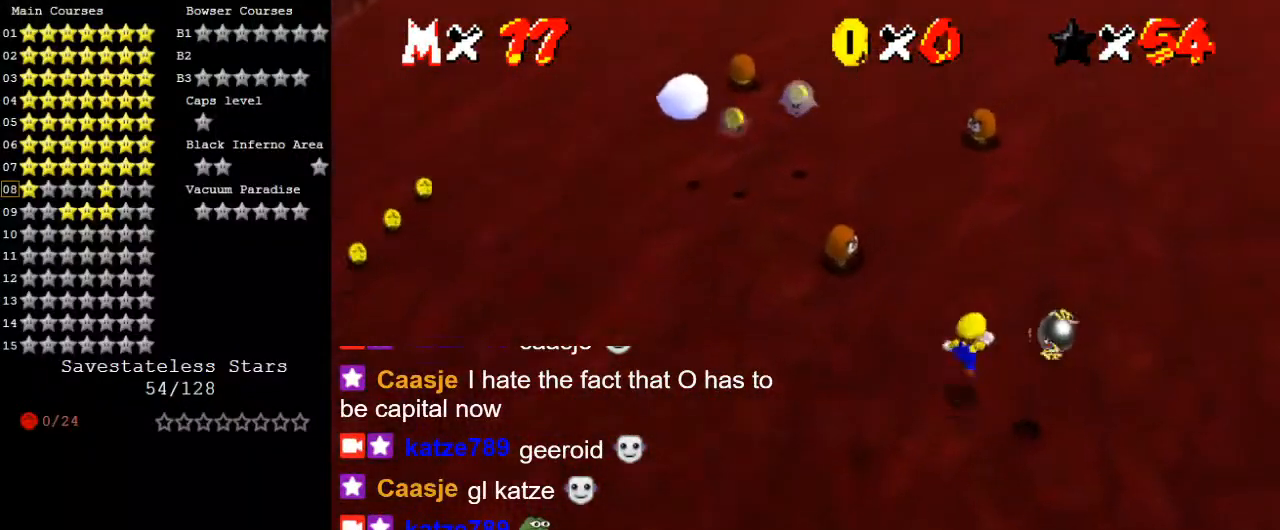
{"keys": ["up"], "events": [[67, "shift", "up"], [100, "ctrl", "down"], [233, "ctrl", "up"]]}
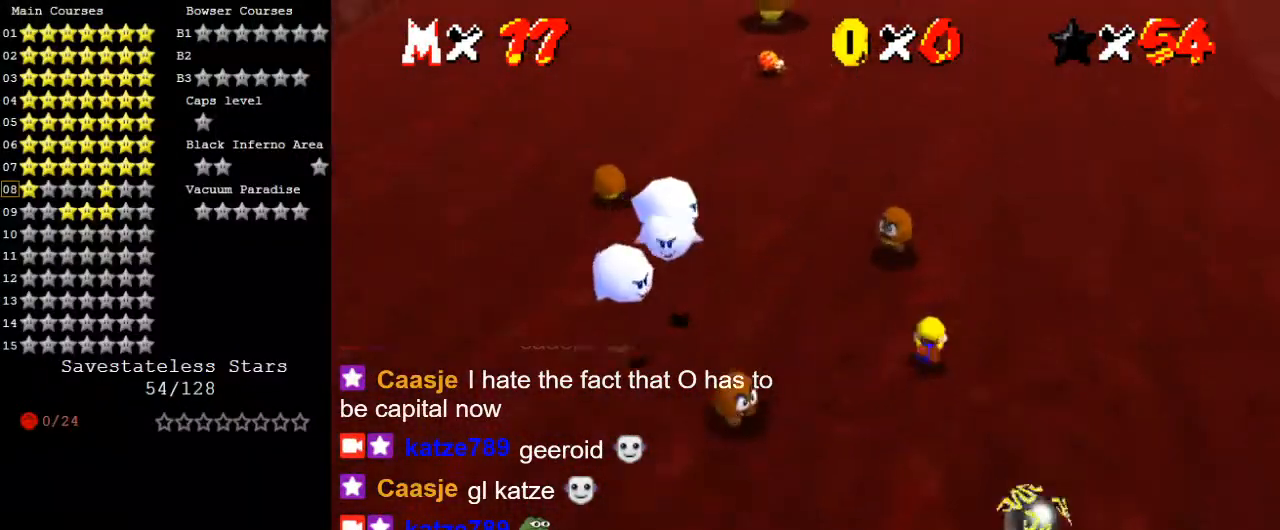
{"keys": ["up"], "events": [[67, "ctrl", "down"], [67, "shift", "down"], [200, "ctrl", "up"], [200, "shift", "up"], [333, "a", "down"], [400, "s", "down"], [500, "a", "up"], [500, "s", "up"]]}
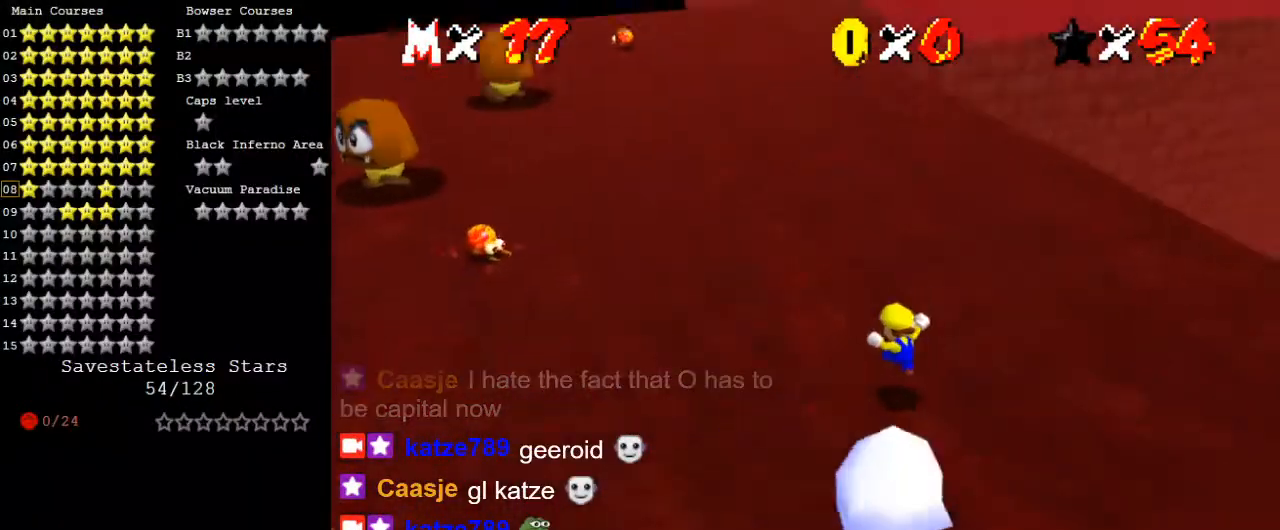
{"keys": ["left", "up"], "events": [[33, "left", "down"], [67, "left", "up"], [133, "shift", "down"], [200, "left", "down"], [200, "shift", "up"], [267, "ctrl", "down"], [400, "ctrl", "up"]]}
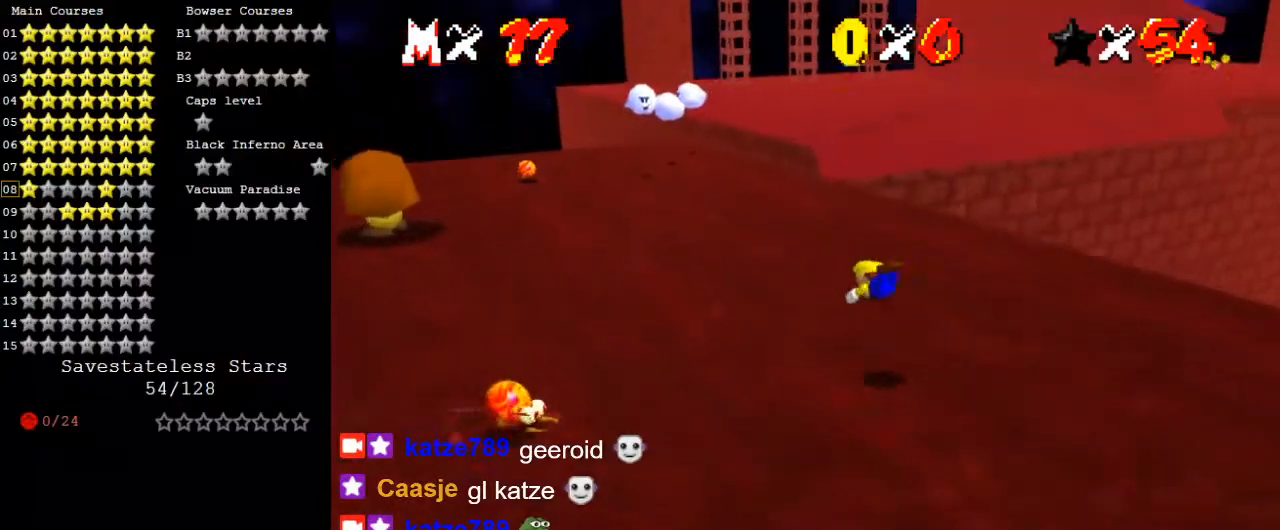
{"keys": ["left", "up"], "events": [[233, "shift", "down"], [267, "ctrl", "down"], [433, "ctrl", "up"], [467, "shift", "up"]]}
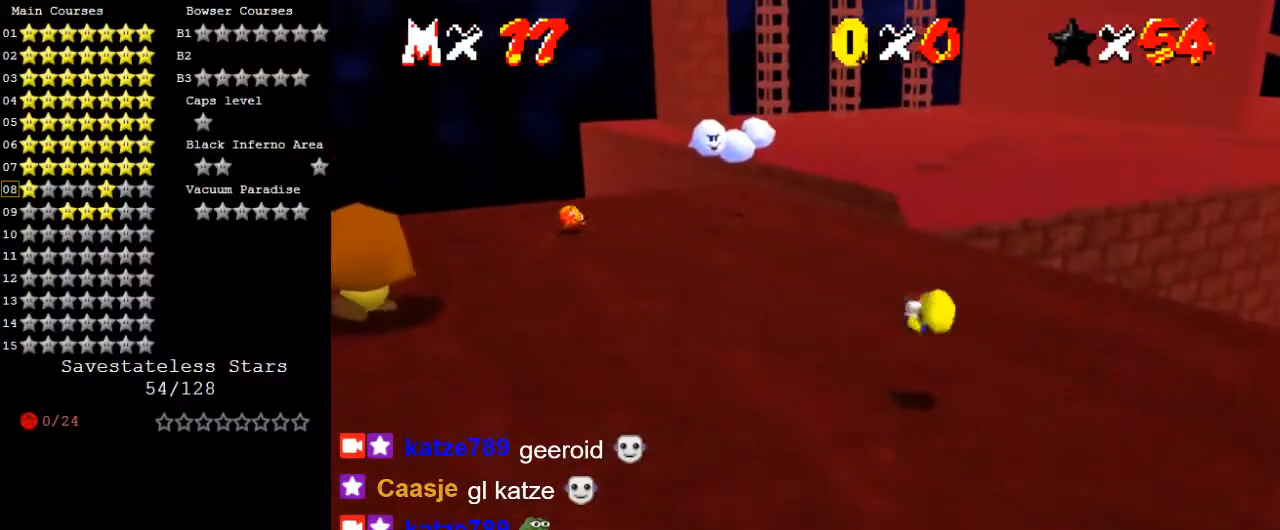
{"keys": ["a", "left", "up"], "events": [[233, "left", "up"], [300, "ctrl", "down"], [333, "ctrl", "up"], [333, "left", "down"], [433, "a", "down"]]}
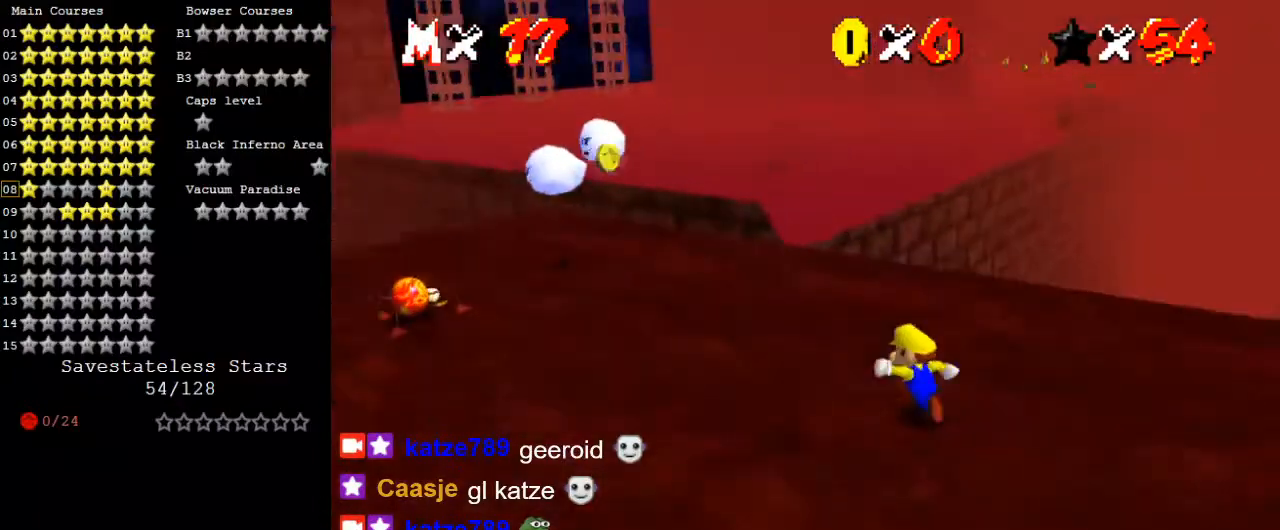
{"keys": ["left"], "events": [[67, "a", "up"], [267, "up", "up"]]}